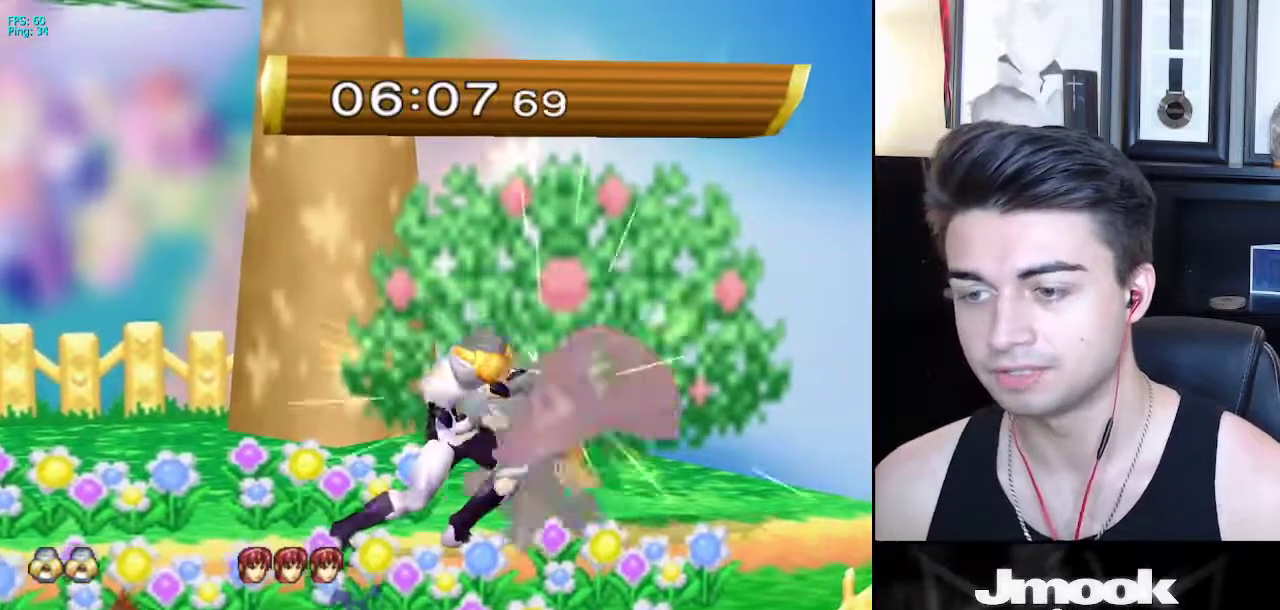
Gameplay with a controller (Nintendo layout); each line is a JSON object with the inputs held at the frame after it. "events" lists button and stick changes between this image and that frame as [ms after this image, input, new state], when the widget could be followed in between. Not read: L3 R3 START.
{"buttons": [], "left_stick": "center", "right_stick": "down", "events": [[33, "Z", "up"]]}
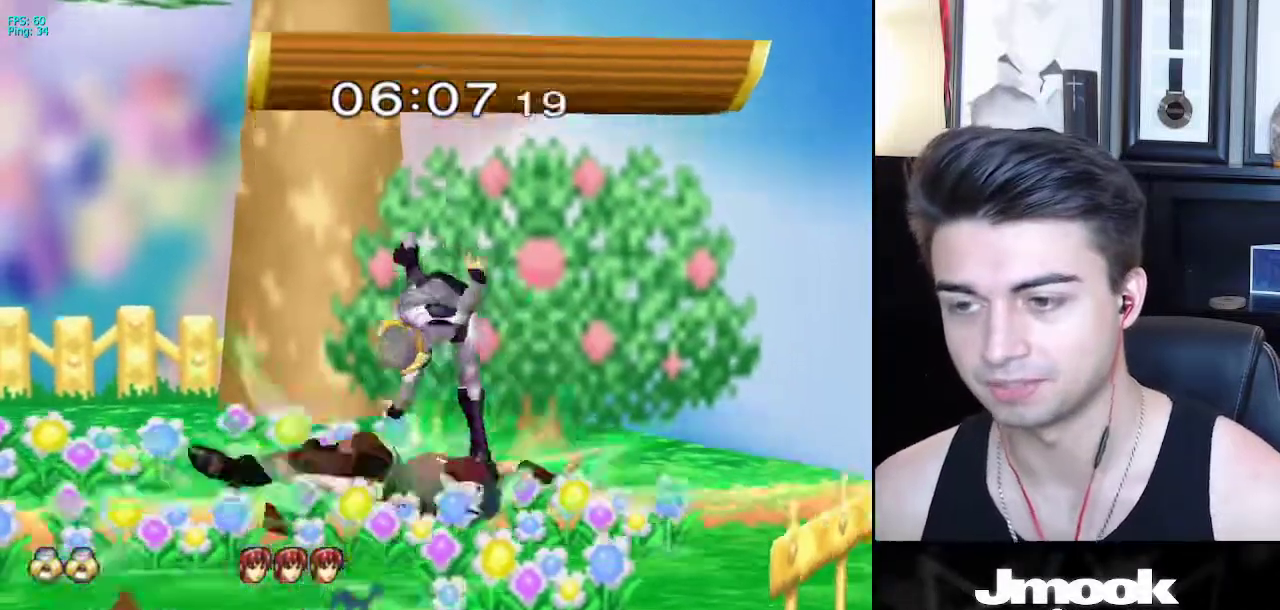
{"buttons": [], "left_stick": "center", "right_stick": "center", "events": [[150, "right_stick", "center"]]}
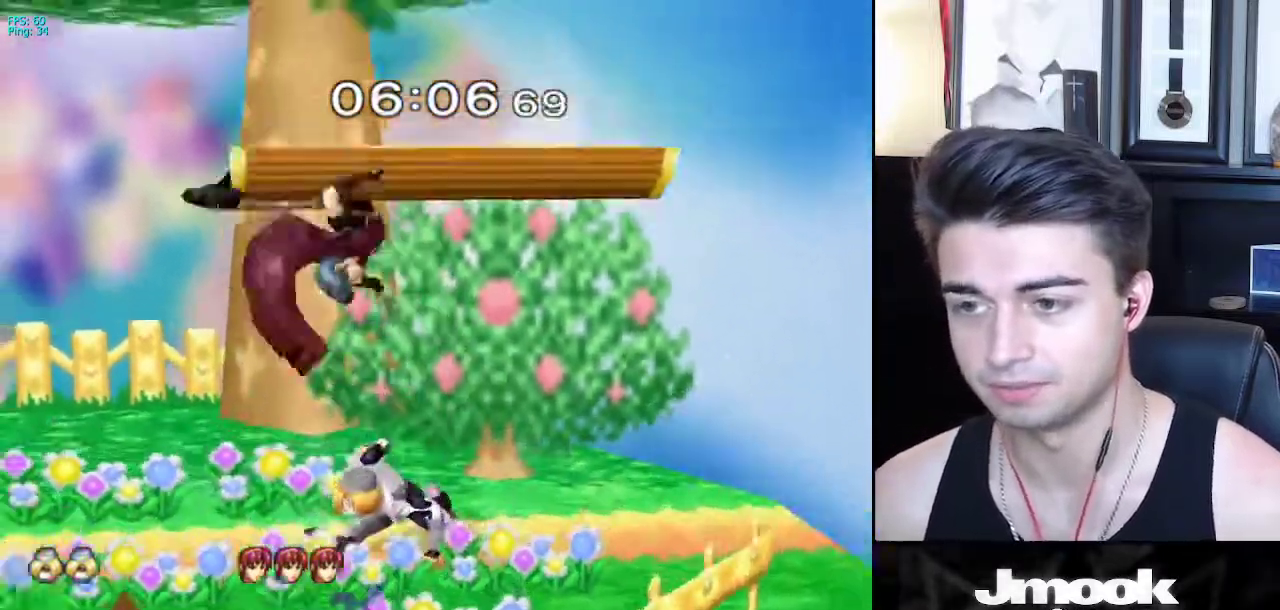
{"buttons": [], "left_stick": "left", "right_stick": "center", "events": [[250, "left_stick", "left"], [267, "X", "down"], [300, "X", "up"]]}
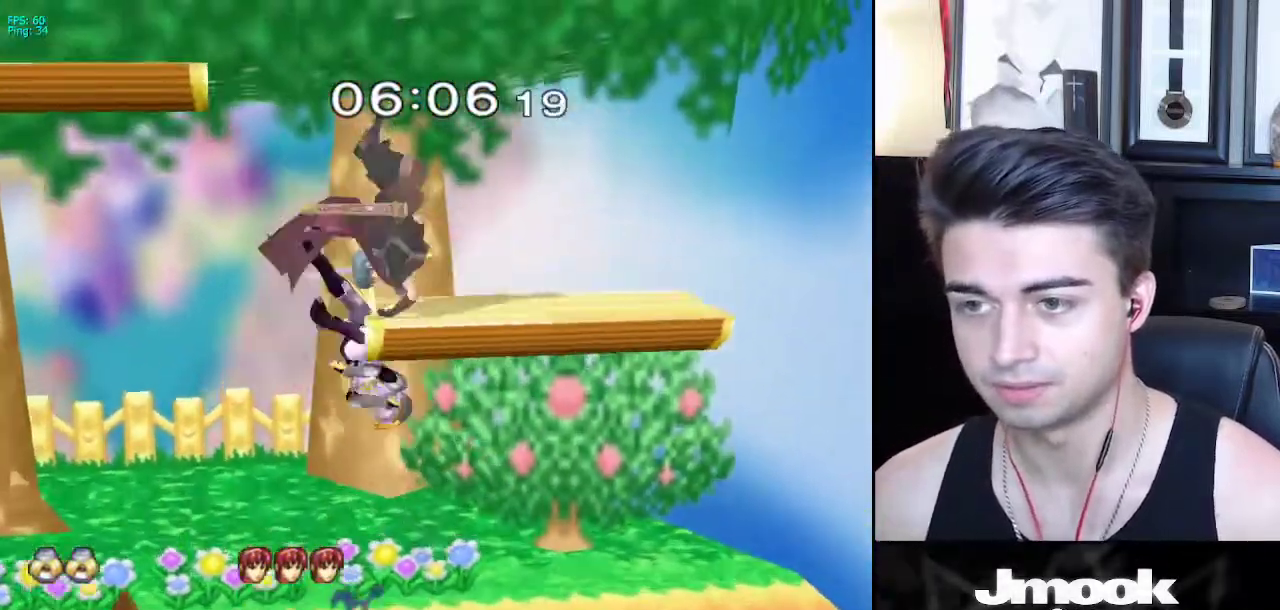
{"buttons": [], "left_stick": "right", "right_stick": "center", "events": [[100, "left_stick", "up-right"], [150, "right_stick", "right"], [317, "right_stick", "center"], [383, "left_stick", "down-right"], [467, "left_stick", "right"]]}
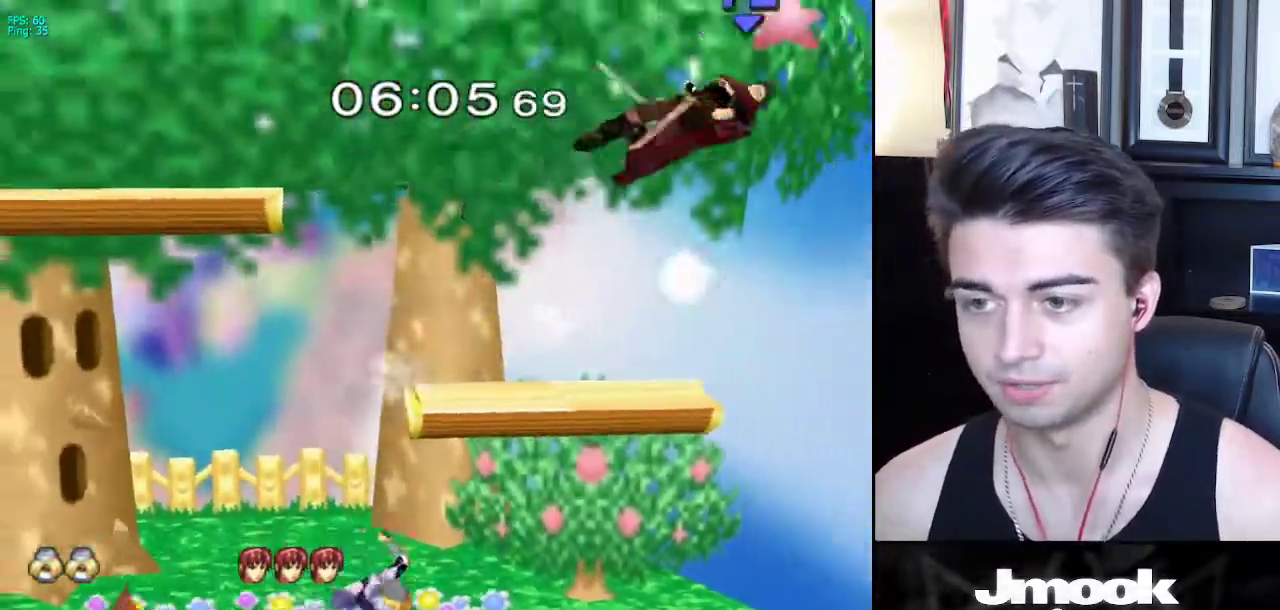
{"buttons": [], "left_stick": "right", "right_stick": "center", "events": []}
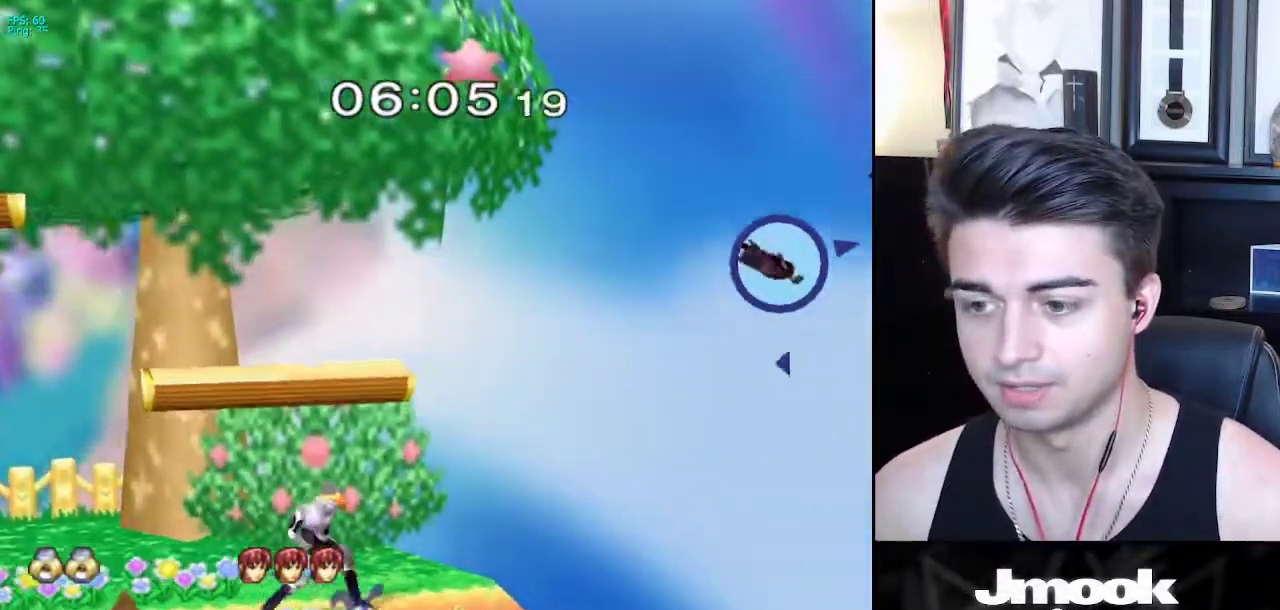
{"buttons": ["B"], "left_stick": "center", "right_stick": "center", "events": [[150, "left_stick", "center"], [217, "B", "down"]]}
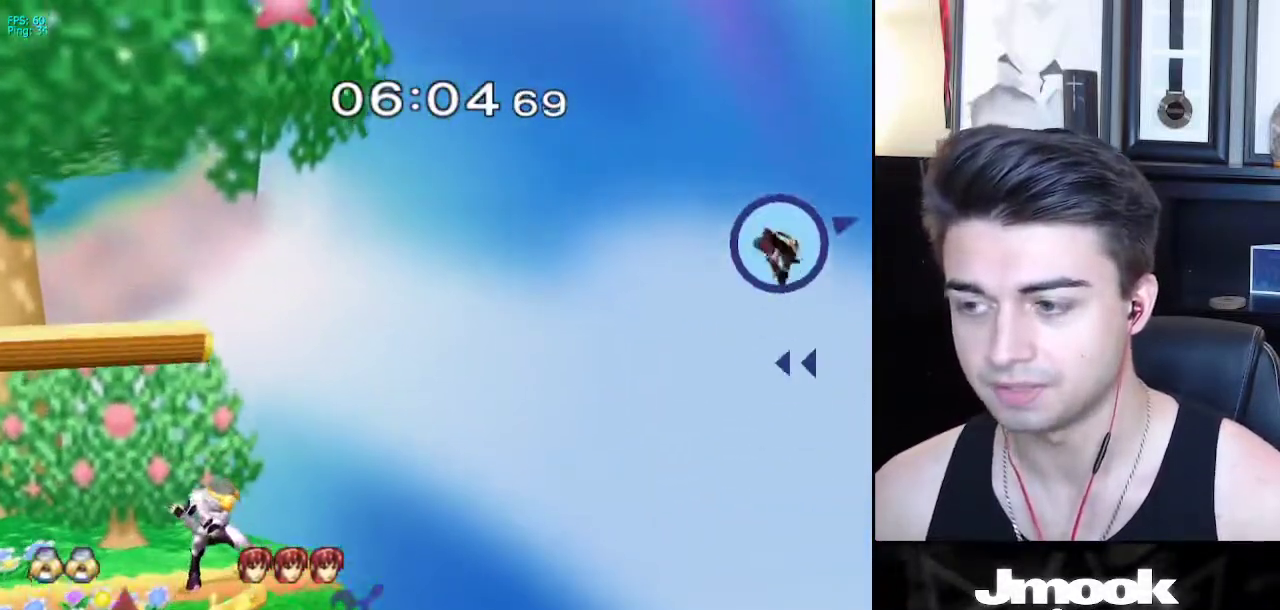
{"buttons": [], "left_stick": "left", "right_stick": "center", "events": [[150, "Z", "down"], [217, "B", "up"], [233, "Z", "up"], [300, "left_stick", "left"]]}
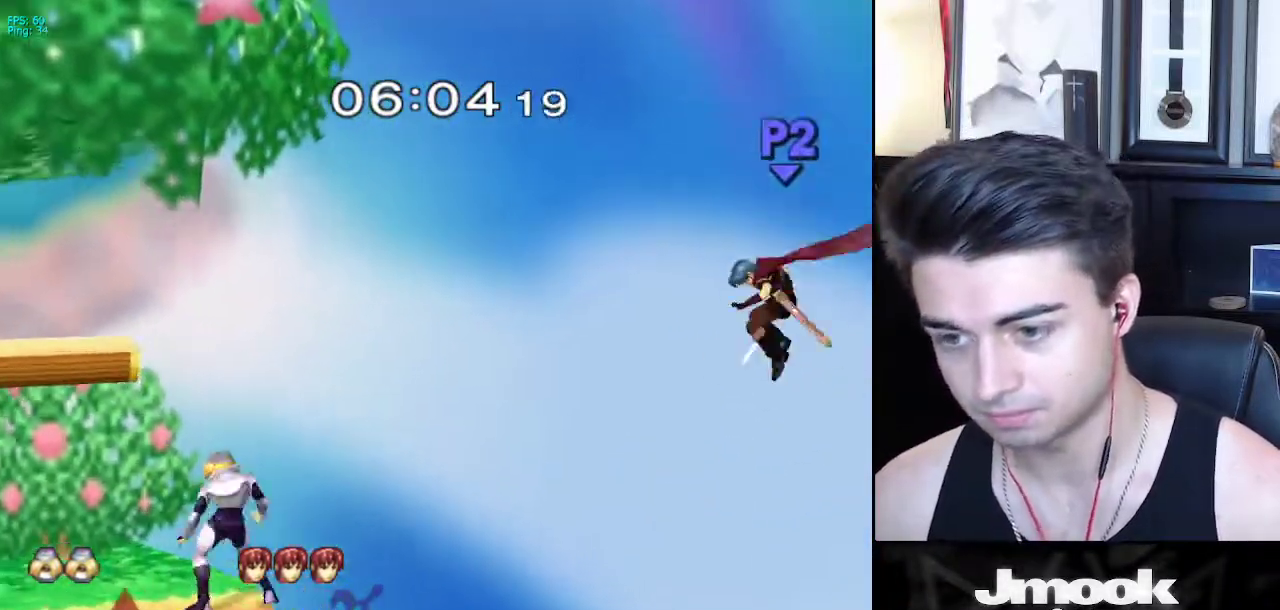
{"buttons": [], "left_stick": "center", "right_stick": "center", "events": [[150, "left_stick", "center"], [200, "X", "down"], [200, "left_stick", "down-right"], [250, "R1", "down"], [317, "X", "up"], [367, "left_stick", "down"], [400, "R1", "up"], [483, "left_stick", "center"]]}
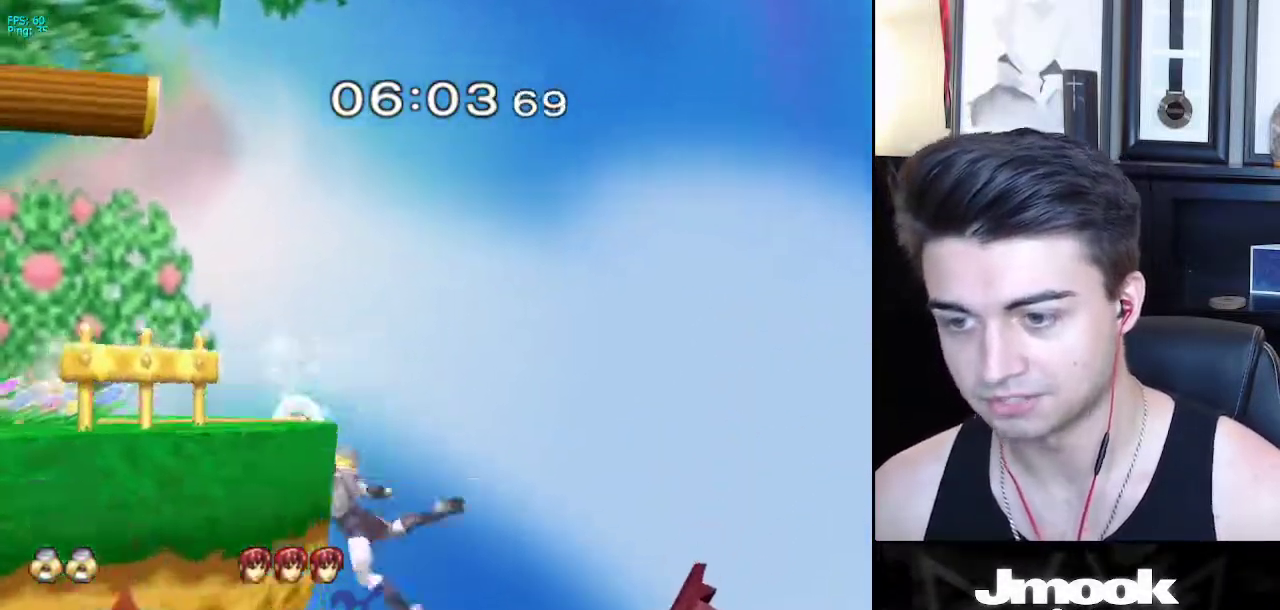
{"buttons": ["B"], "left_stick": "center", "right_stick": "center", "events": [[100, "left_stick", "down"], [233, "left_stick", "up"], [250, "B", "down"], [400, "left_stick", "center"]]}
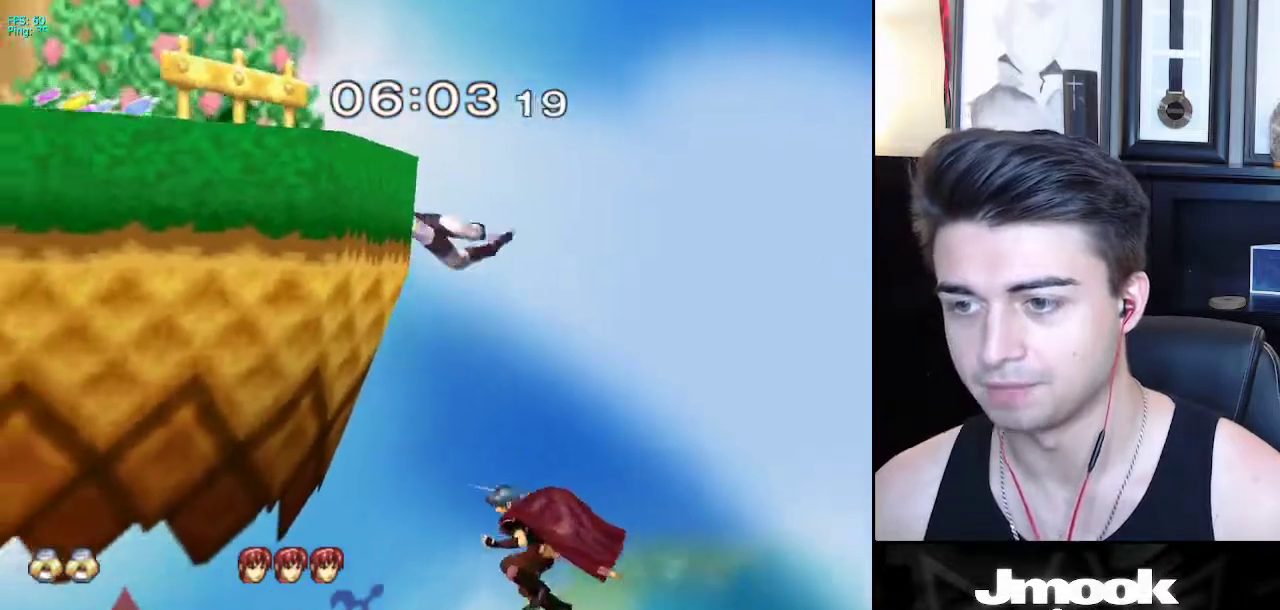
{"buttons": [], "left_stick": "center", "right_stick": "center", "events": [[33, "B", "up"]]}
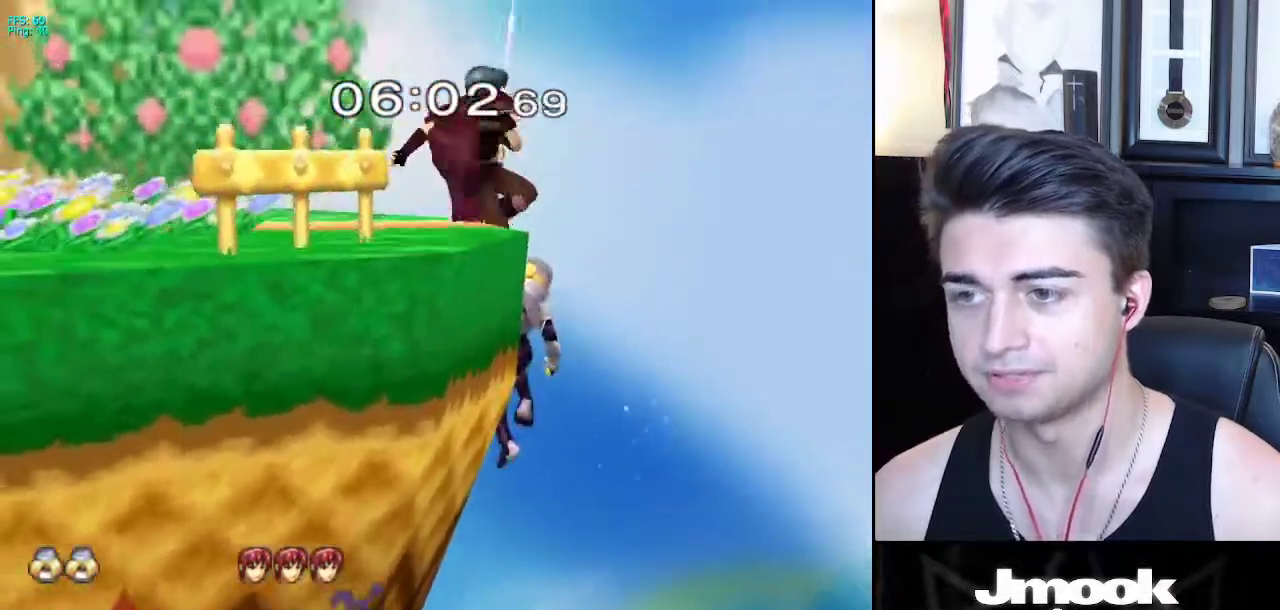
{"buttons": ["X"], "left_stick": "left", "right_stick": "center", "events": [[367, "left_stick", "down"], [433, "X", "down"], [450, "left_stick", "left"]]}
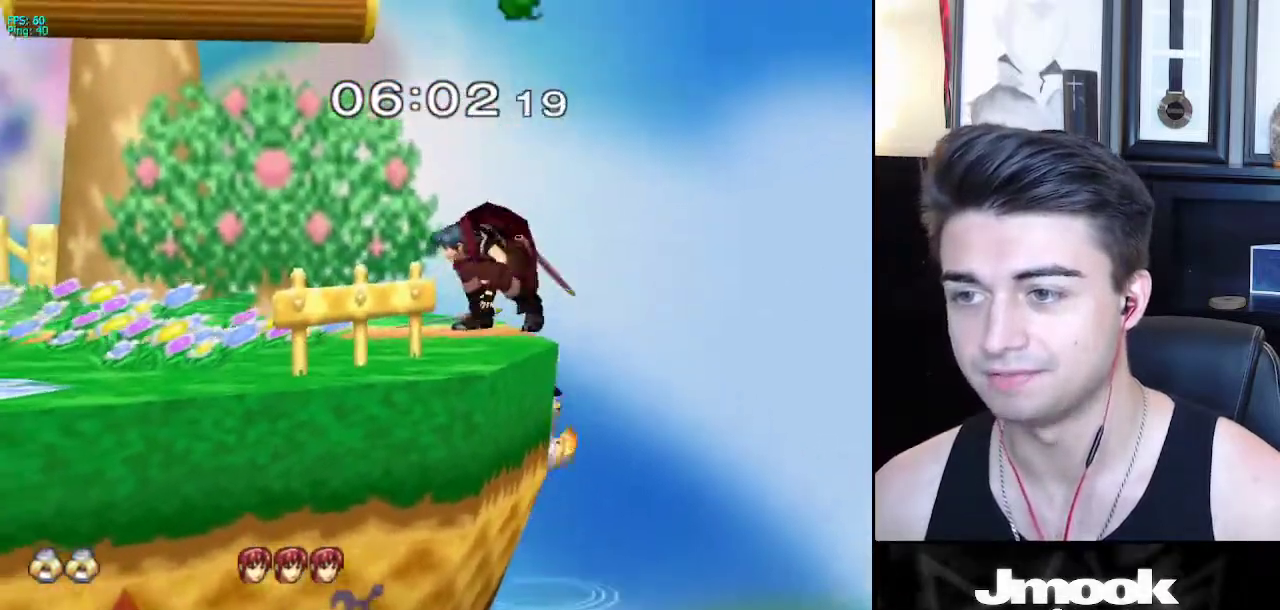
{"buttons": ["L1"], "left_stick": "down-left", "right_stick": "center", "events": [[67, "left_stick", "center"], [100, "A", "down"], [250, "left_stick", "left"], [400, "A", "up"], [450, "X", "up"], [450, "left_stick", "down-left"], [483, "L1", "down"]]}
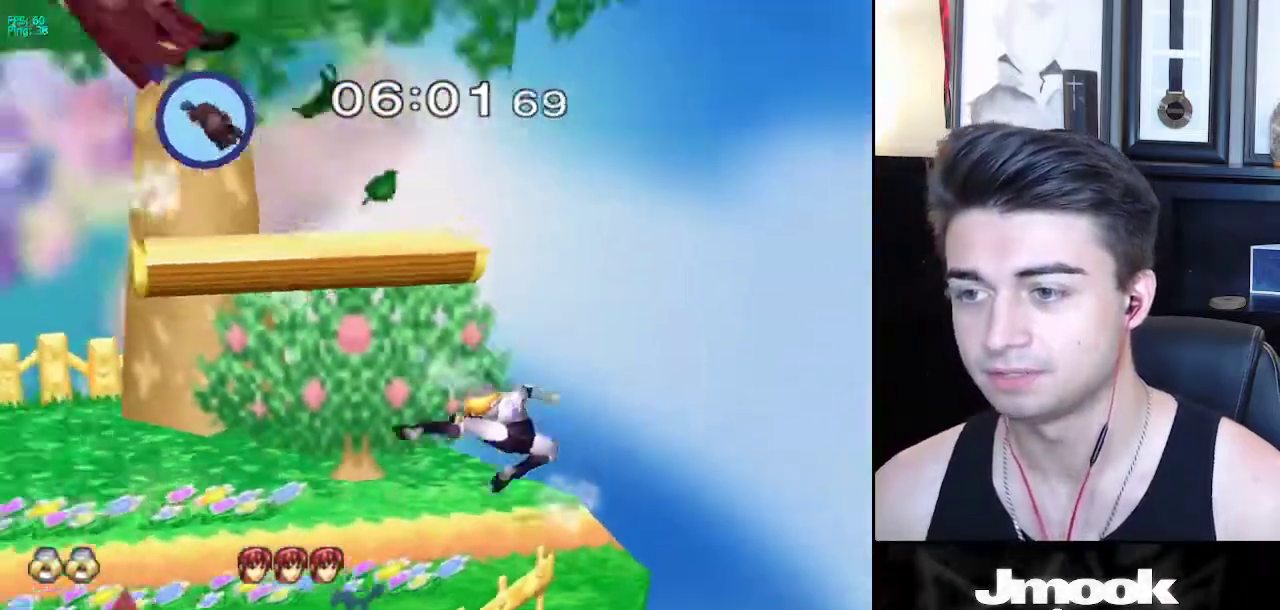
{"buttons": [], "left_stick": "left", "right_stick": "center", "events": [[67, "L1", "up"], [67, "left_stick", "center"], [167, "left_stick", "left"]]}
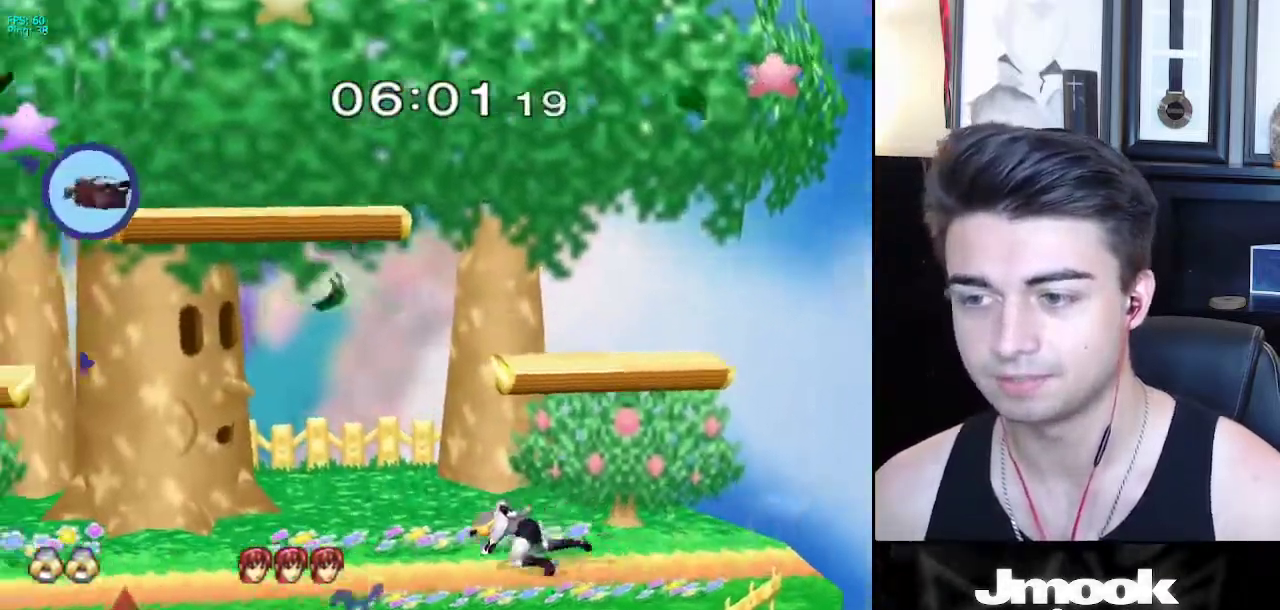
{"buttons": [], "left_stick": "left", "right_stick": "center", "events": []}
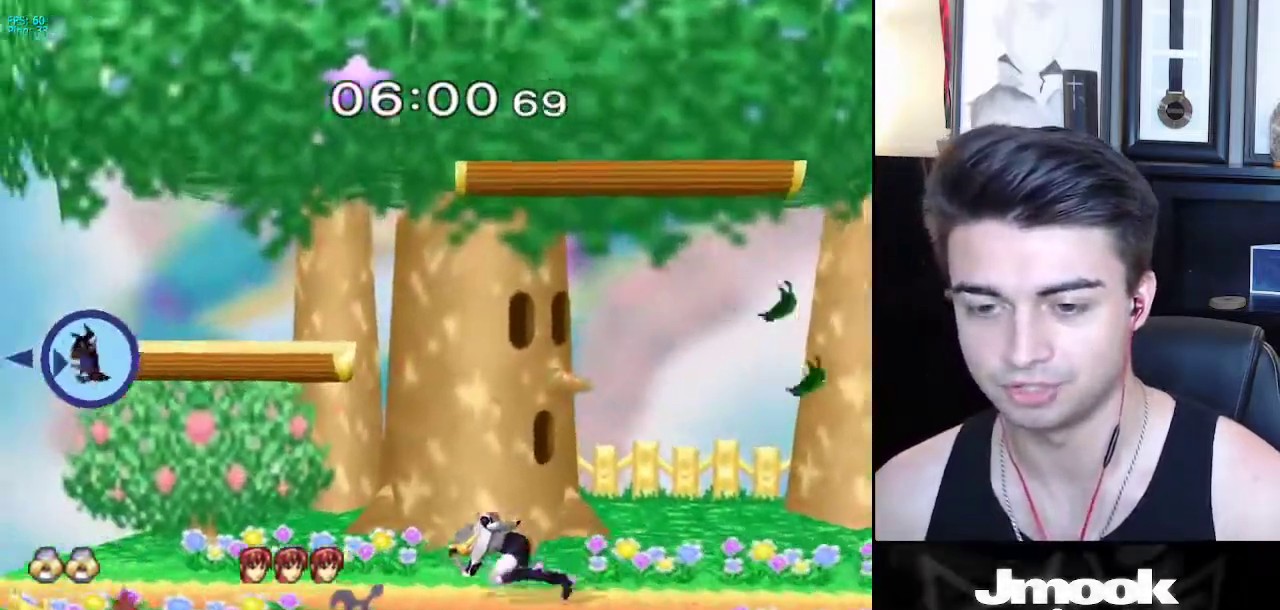
{"buttons": ["B"], "left_stick": "center", "right_stick": "center", "events": [[133, "Y", "down"], [150, "Y", "up"], [167, "left_stick", "center"], [217, "B", "down"]]}
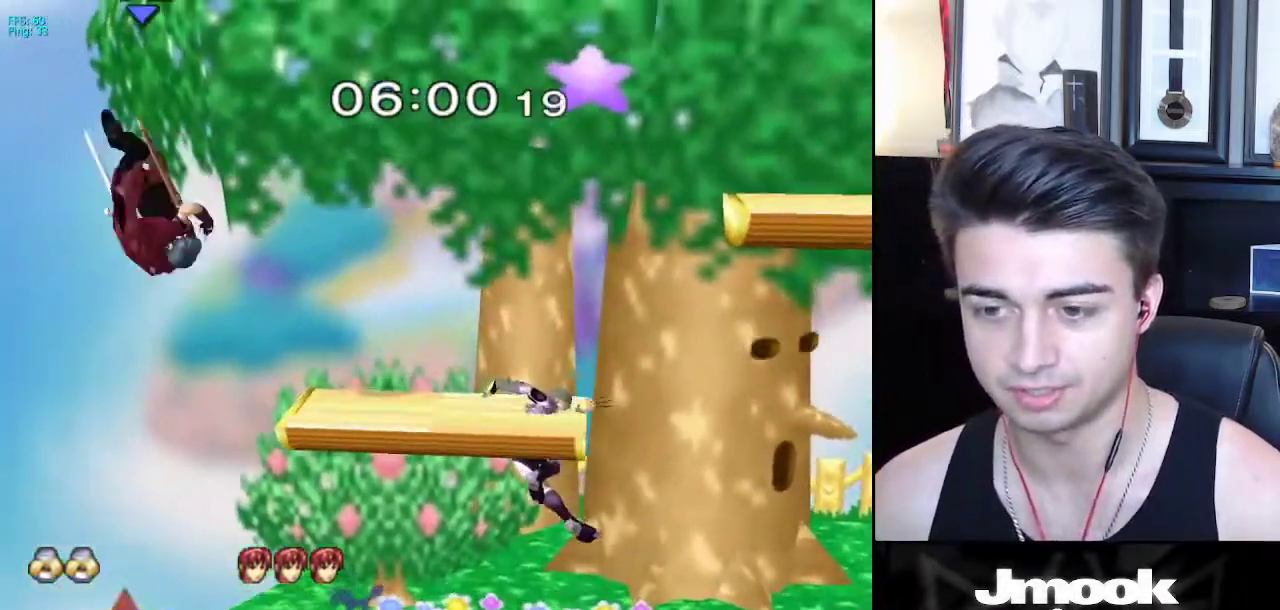
{"buttons": ["X"], "left_stick": "down", "right_stick": "center", "events": [[83, "B", "up"], [217, "left_stick", "down"], [500, "X", "down"]]}
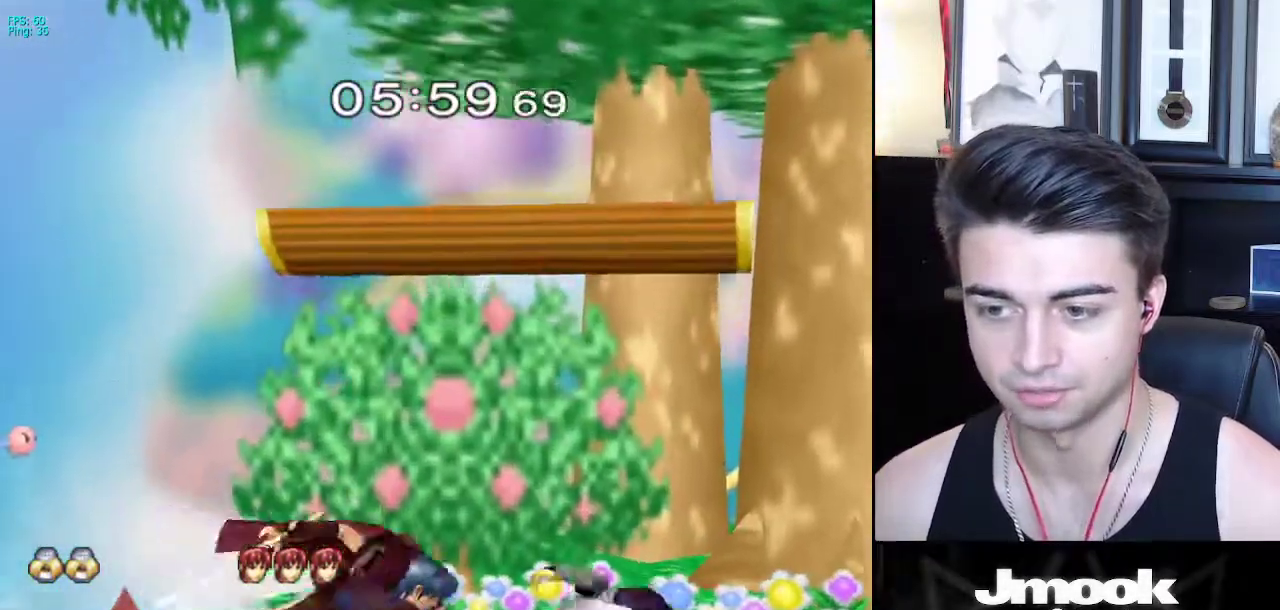
{"buttons": ["L1"], "left_stick": "down", "right_stick": "right", "events": [[33, "X", "up"], [133, "left_stick", "left"], [200, "left_stick", "center"], [383, "left_stick", "down"], [400, "right_stick", "right"], [483, "L1", "down"]]}
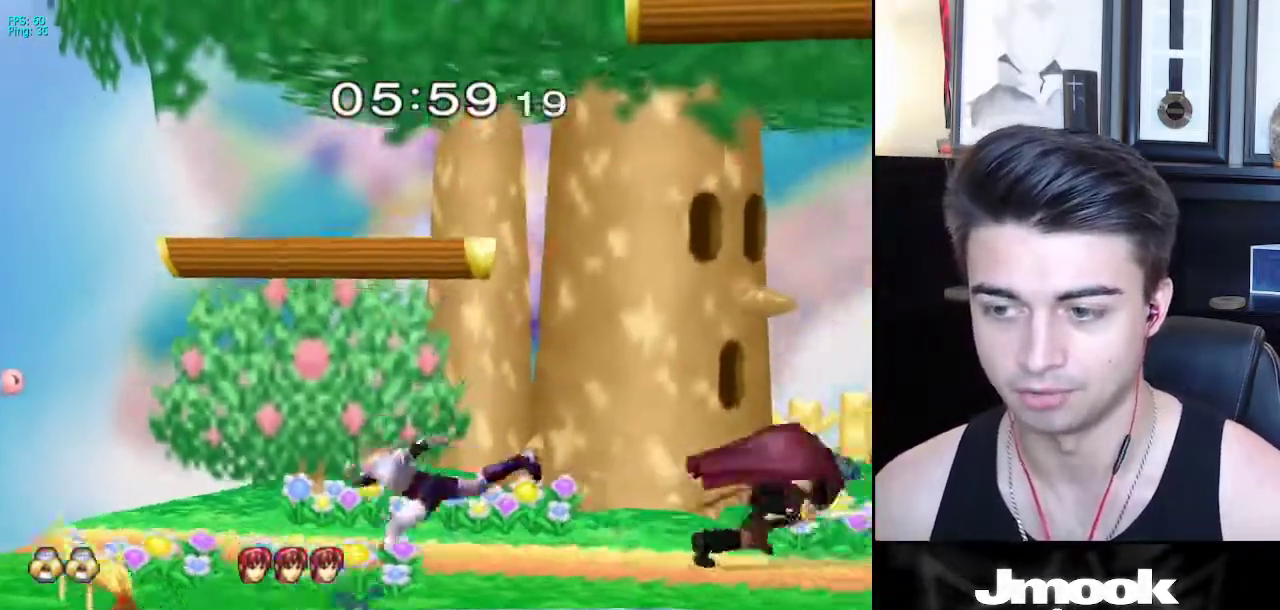
{"buttons": [], "left_stick": "right", "right_stick": "center", "events": [[33, "left_stick", "center"], [33, "right_stick", "center"], [83, "L1", "up"], [167, "left_stick", "left"], [283, "left_stick", "right"], [383, "left_stick", "left"], [450, "left_stick", "right"]]}
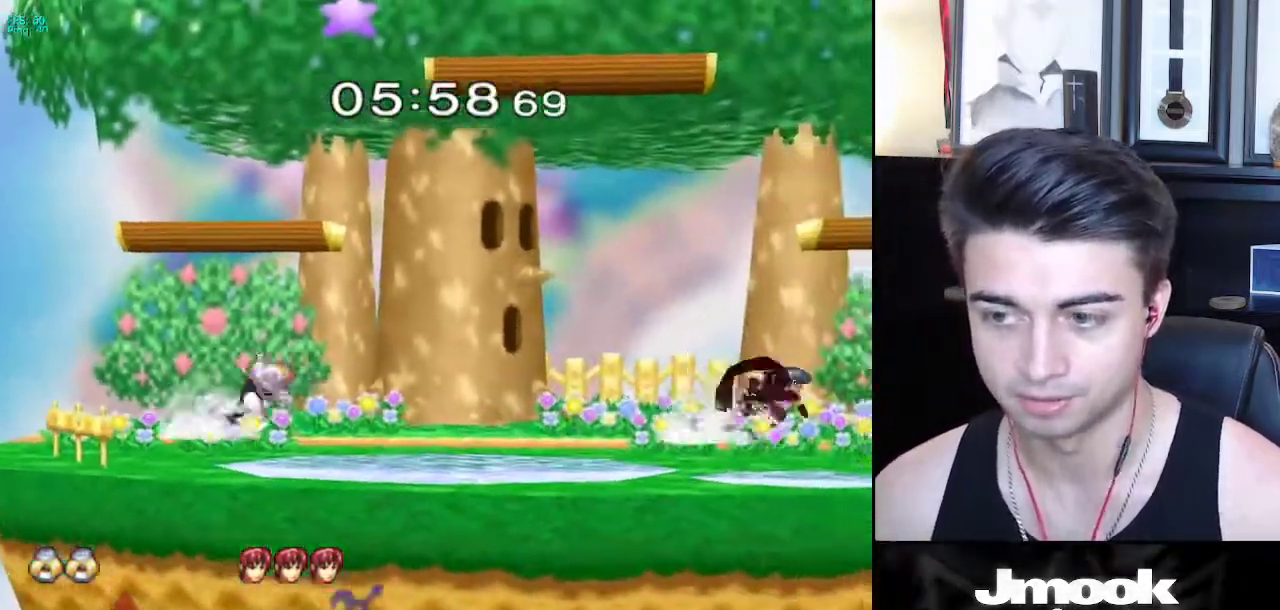
{"buttons": ["L1"], "left_stick": "right", "right_stick": "center", "events": [[200, "L1", "down"]]}
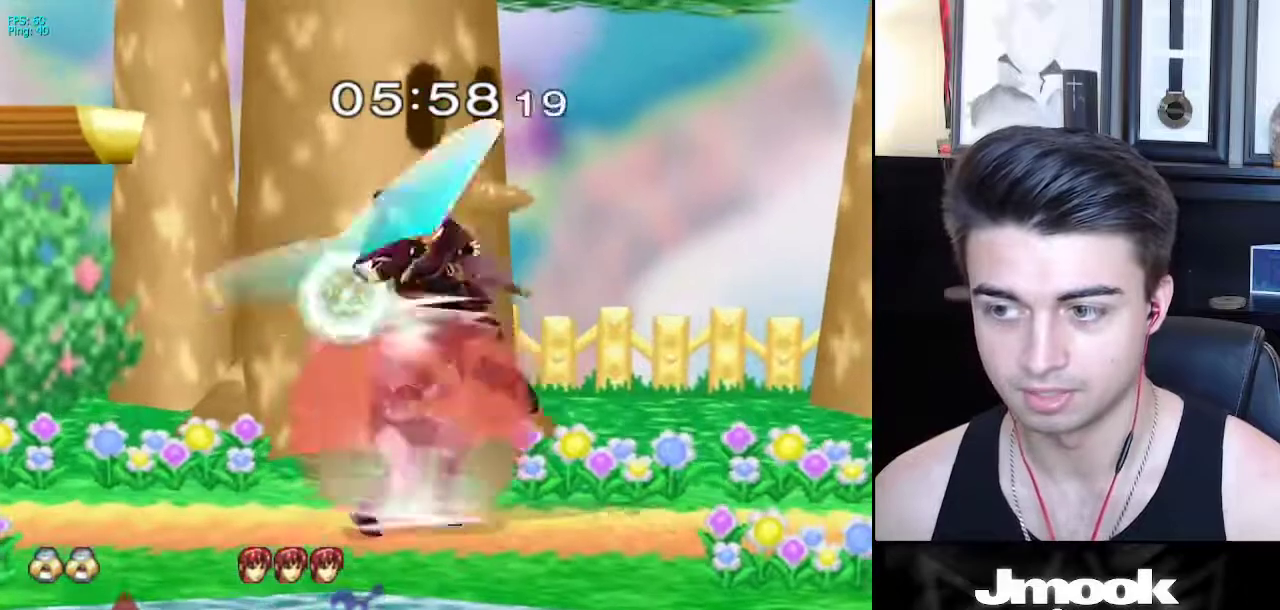
{"buttons": ["L1"], "left_stick": "left", "right_stick": "center", "events": [[267, "left_stick", "center"], [350, "X", "down"], [367, "X", "up"], [417, "left_stick", "left"]]}
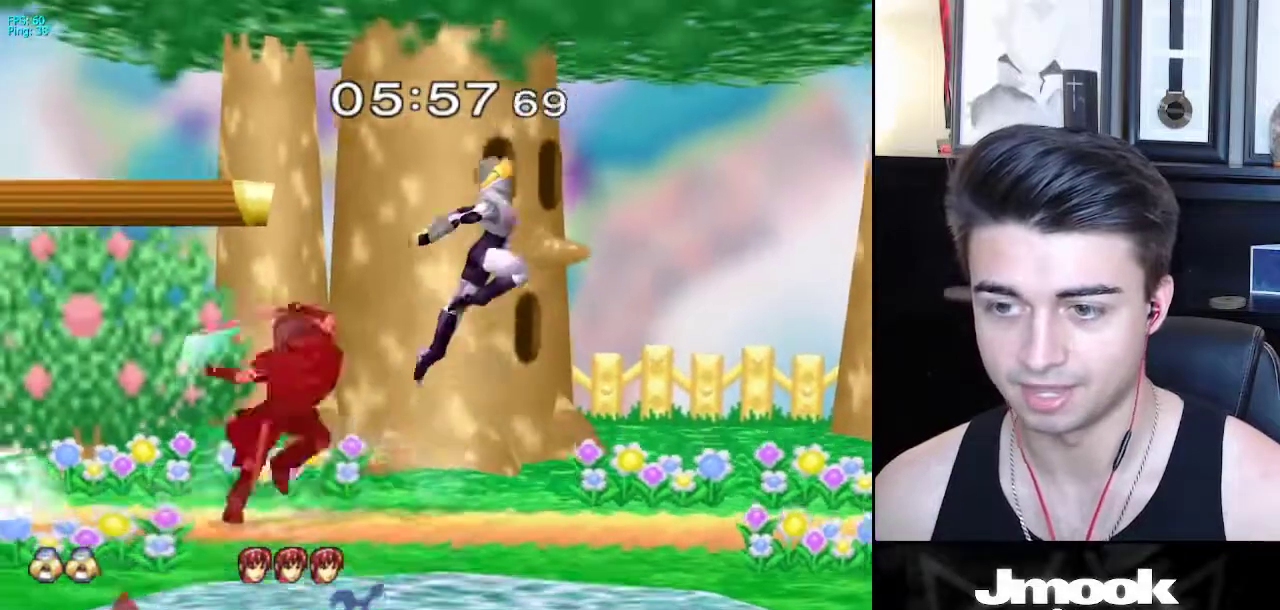
{"buttons": [], "left_stick": "center", "right_stick": "center", "events": [[150, "L1", "up"], [383, "left_stick", "center"]]}
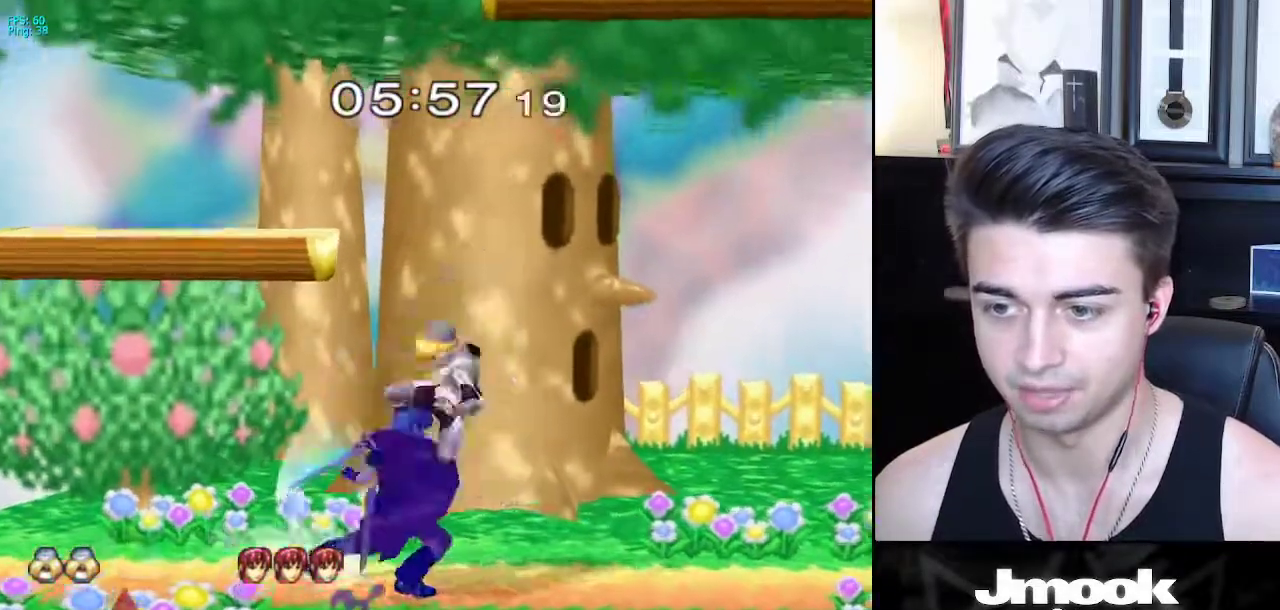
{"buttons": [], "left_stick": "left", "right_stick": "center", "events": [[33, "A", "down"], [150, "left_stick", "down"], [167, "A", "up"], [183, "L1", "down"], [283, "left_stick", "center"], [300, "L1", "up"], [383, "left_stick", "left"]]}
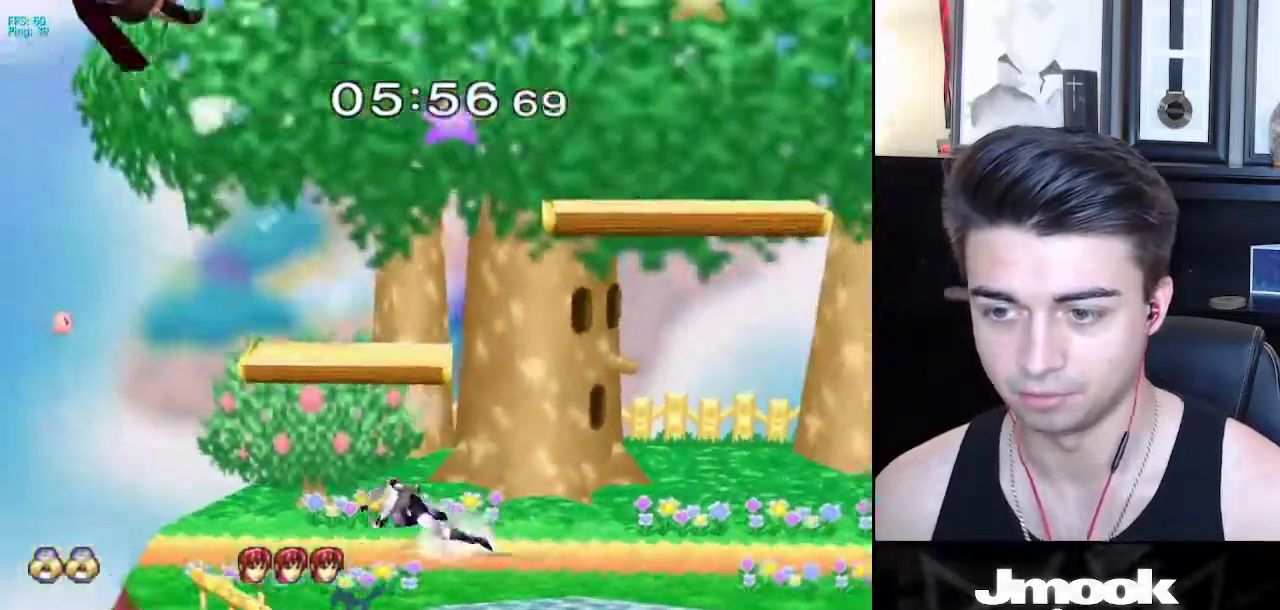
{"buttons": ["B"], "left_stick": "center", "right_stick": "center", "events": [[250, "left_stick", "center"], [300, "B", "down"]]}
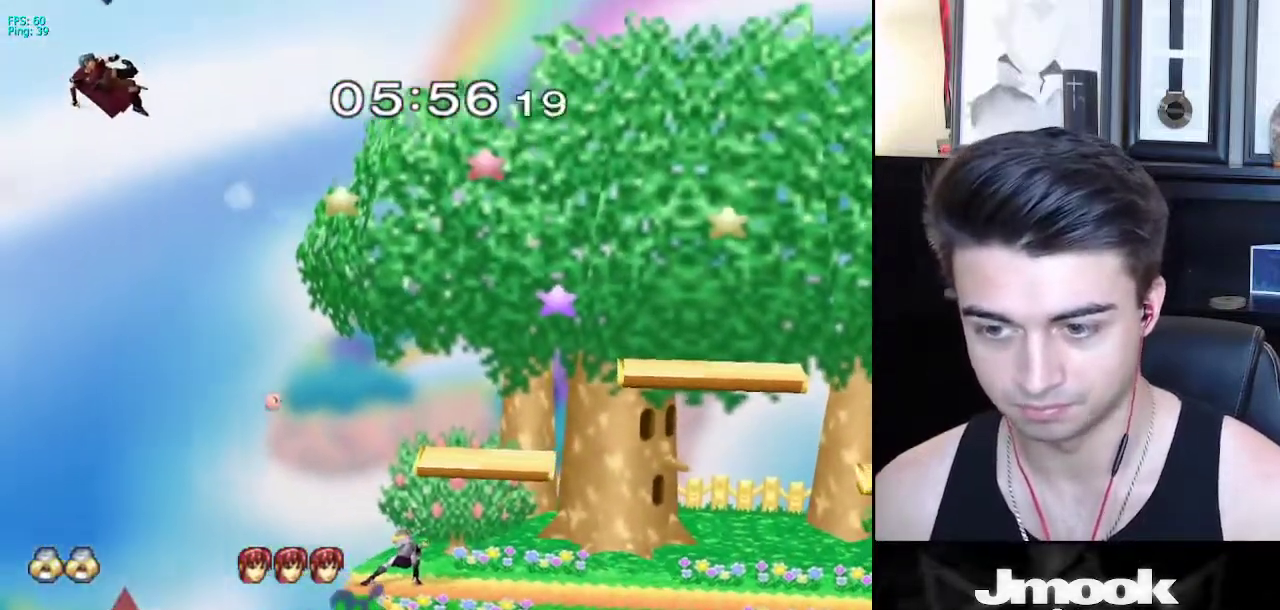
{"buttons": ["B"], "left_stick": "center", "right_stick": "center", "events": []}
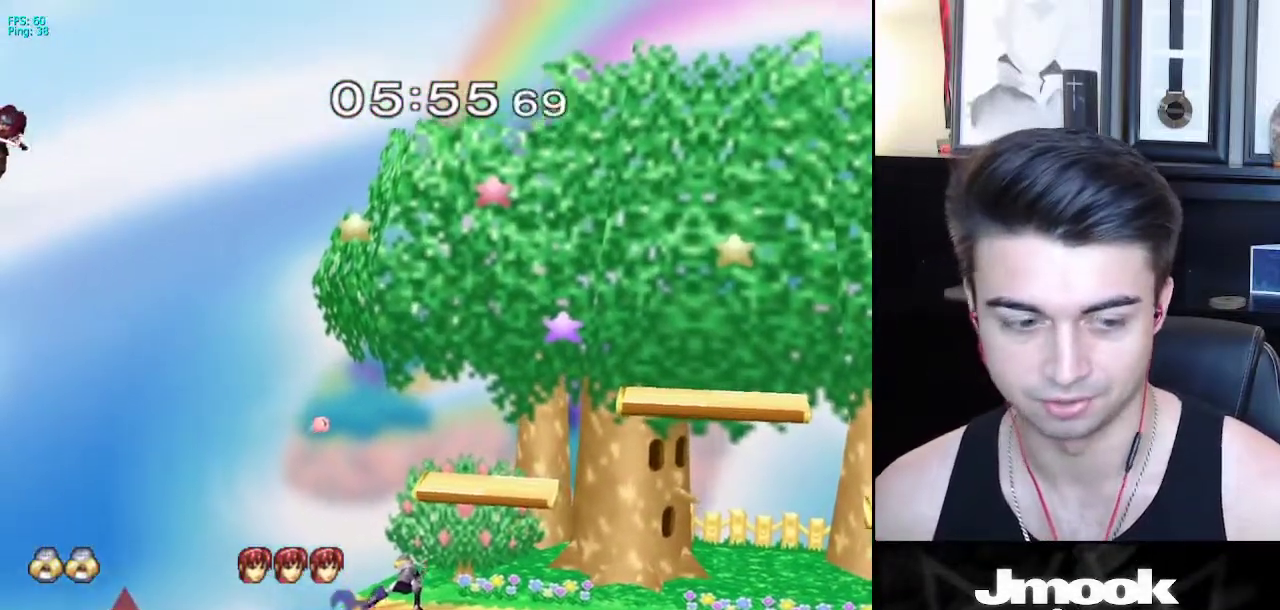
{"buttons": ["B"], "left_stick": "center", "right_stick": "center", "events": [[383, "Z", "down"], [467, "Z", "up"]]}
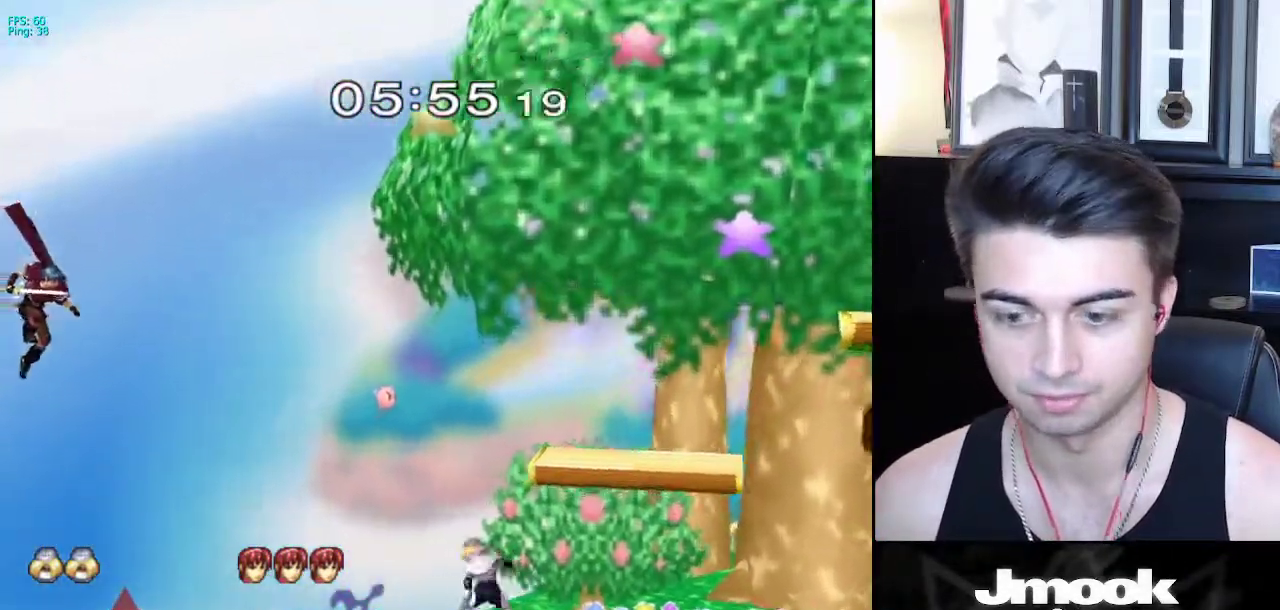
{"buttons": [], "left_stick": "center", "right_stick": "center", "events": [[17, "left_stick", "up-right"], [83, "B", "up"], [117, "left_stick", "down-right"], [150, "X", "down"], [183, "left_stick", "down-left"], [217, "R1", "down"], [250, "X", "up"], [283, "left_stick", "down"], [350, "R1", "up"], [400, "left_stick", "center"]]}
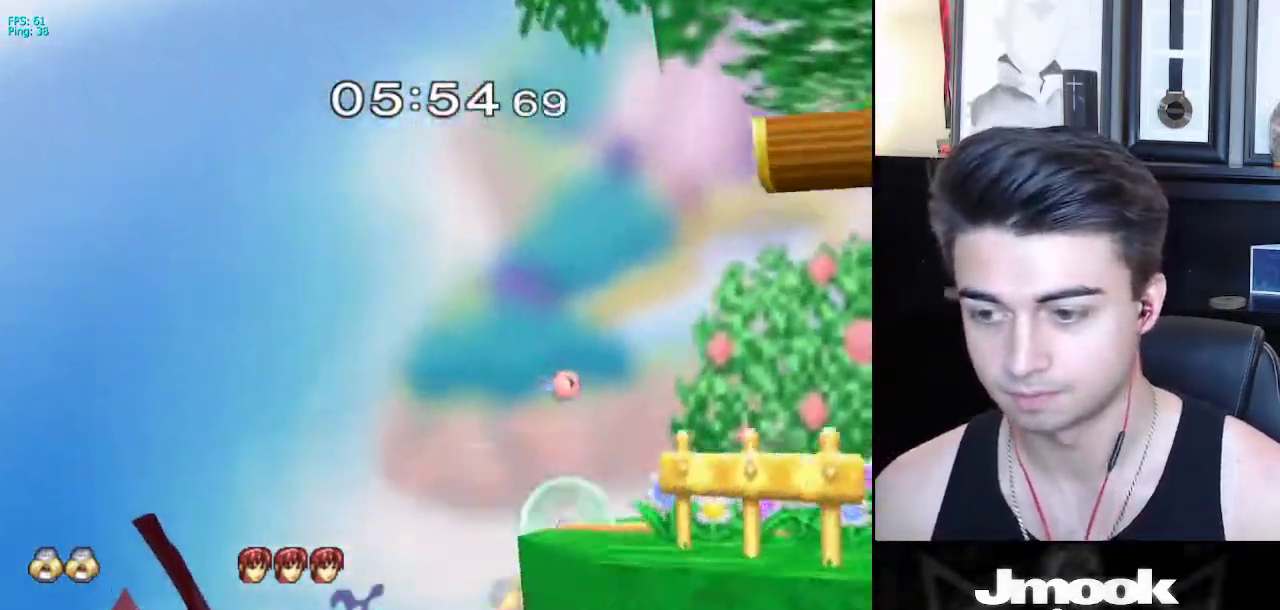
{"buttons": [], "left_stick": "center", "right_stick": "center", "events": [[17, "left_stick", "down"], [167, "B", "down"], [167, "left_stick", "up"], [317, "left_stick", "center"], [467, "B", "up"]]}
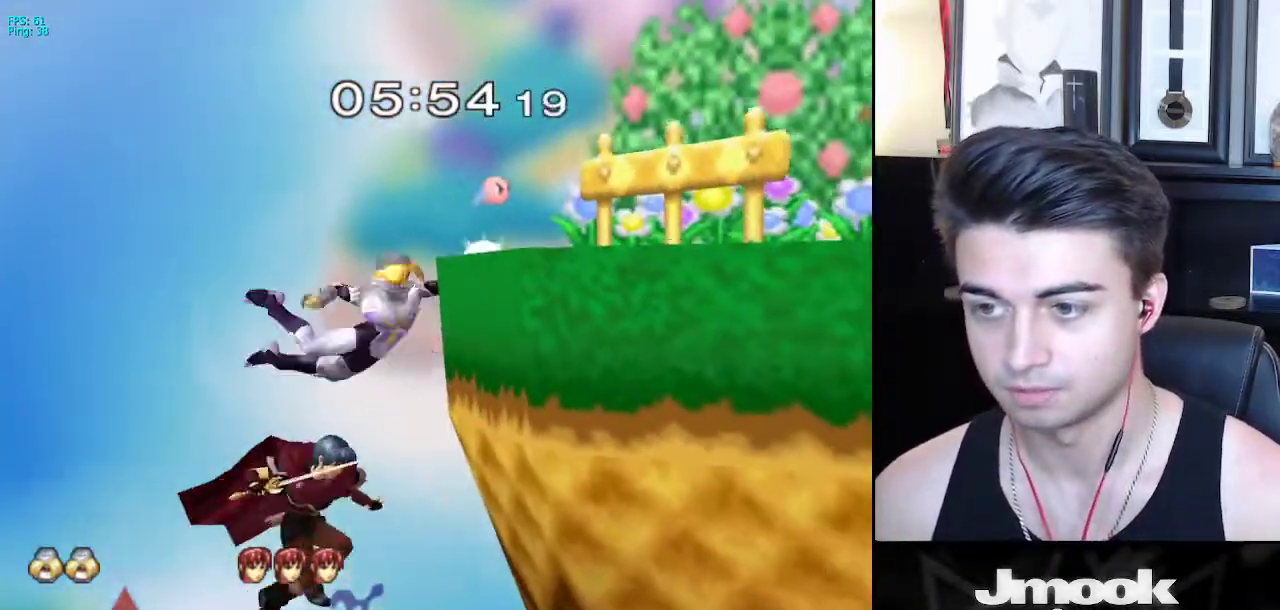
{"buttons": ["A", "X"], "left_stick": "right", "right_stick": "center", "events": [[183, "left_stick", "down"], [267, "left_stick", "center"], [300, "X", "down"], [333, "A", "down"], [450, "left_stick", "right"]]}
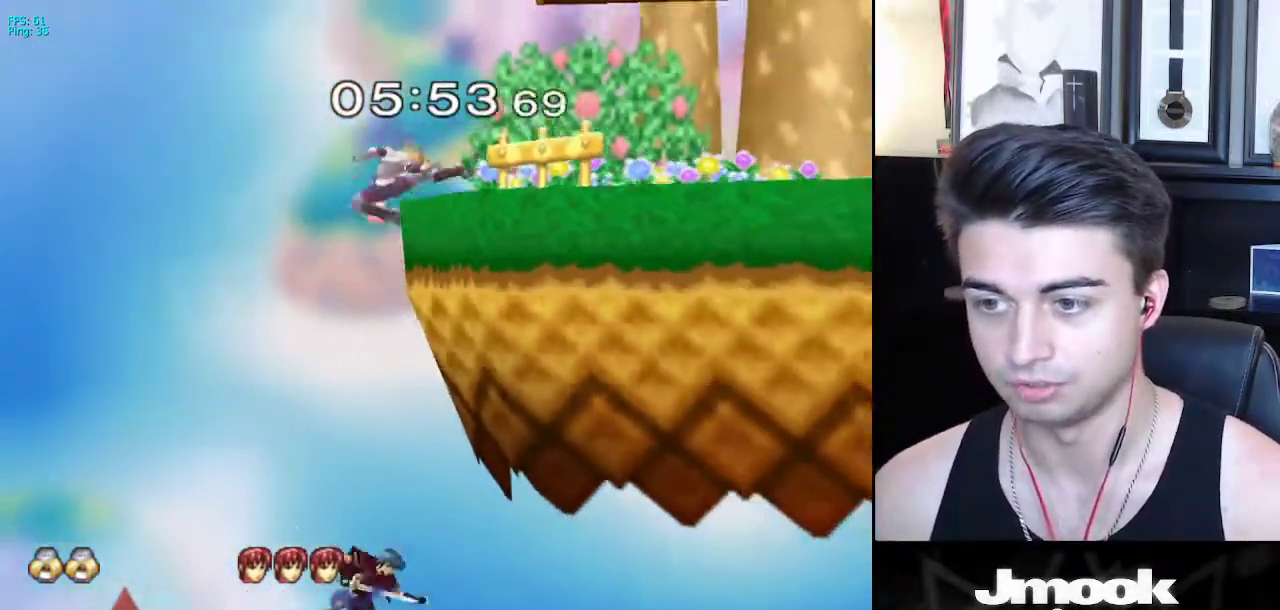
{"buttons": [], "left_stick": "down", "right_stick": "center", "events": [[150, "A", "up"], [167, "X", "up"], [217, "L1", "down"], [300, "left_stick", "down"], [350, "L1", "up"]]}
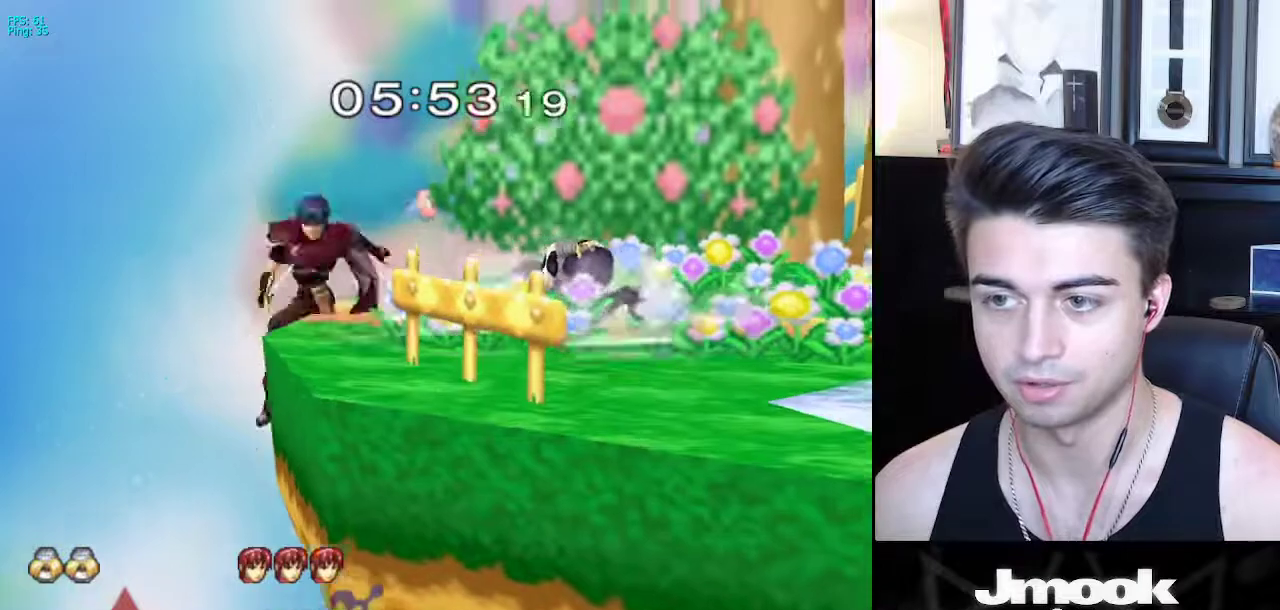
{"buttons": [], "left_stick": "center", "right_stick": "center", "events": [[150, "X", "down"], [383, "R1", "down"], [400, "X", "up"], [483, "R1", "up"], [483, "left_stick", "center"]]}
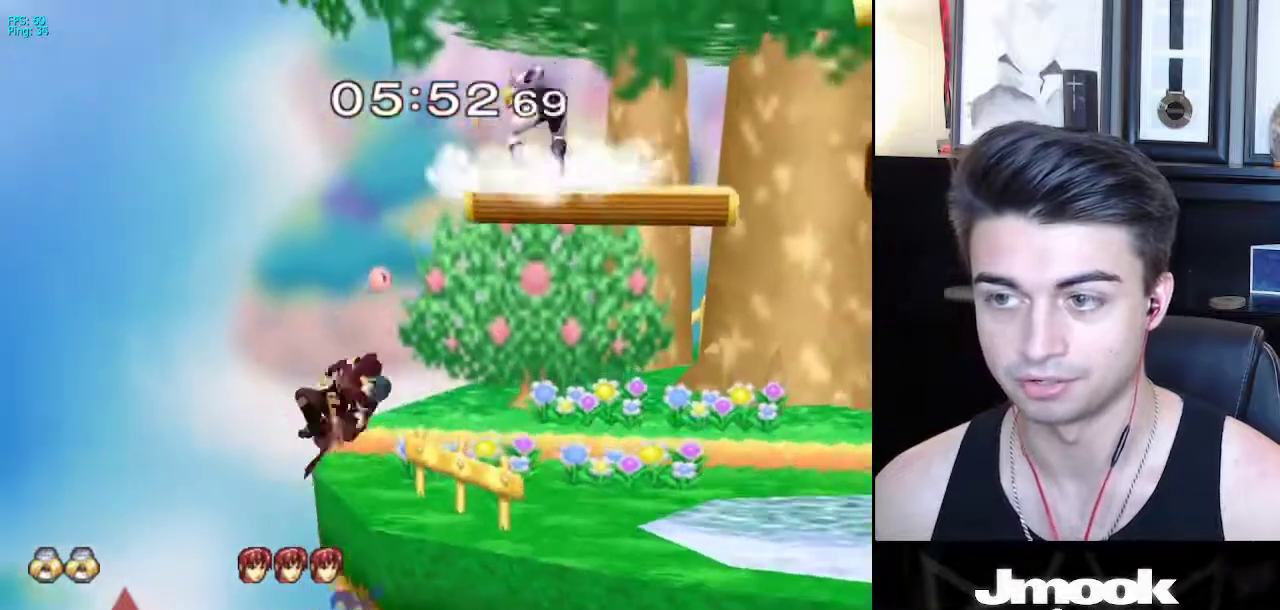
{"buttons": [], "left_stick": "right", "right_stick": "center", "events": [[67, "left_stick", "right"], [167, "left_stick", "left"], [233, "left_stick", "right"]]}